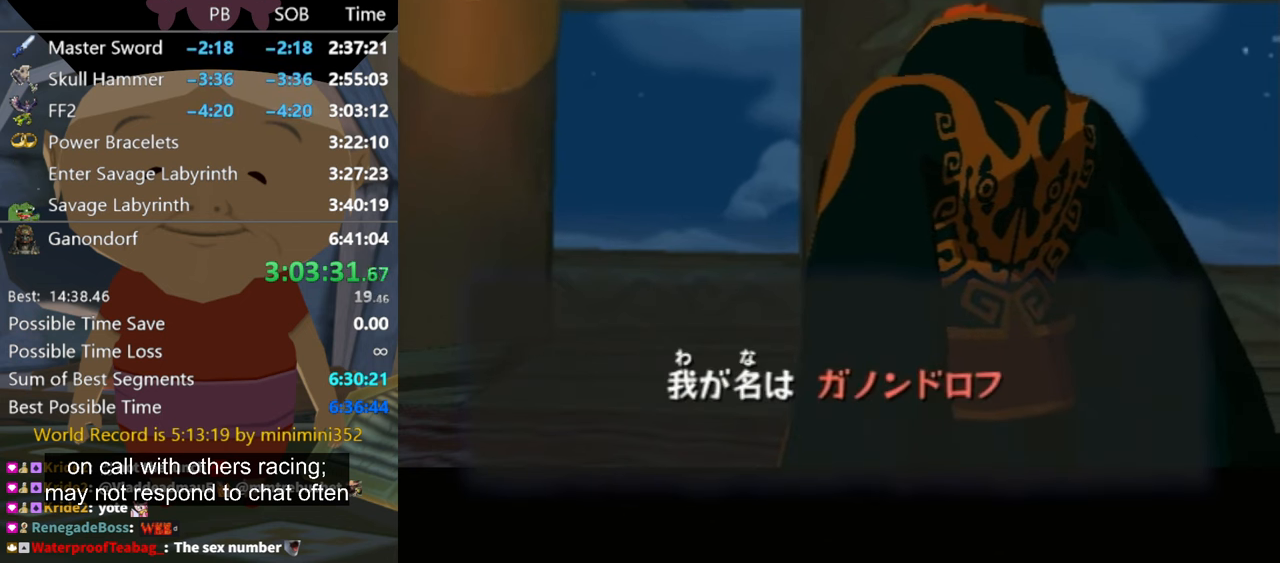
Gameplay with a controller (Nintendo layout); each line is a JSON object with the inputs held at the frame after it. "events" lists button and stick changes between this image and that frame as [ms after this image, input, new state], when the widget could be followed in between. Not read: L3 R3.
{"buttons": [], "left_stick": "center", "right_stick": "center", "events": [[33, "A", "up"], [133, "A", "down"], [133, "B", "down"], [166, "A", "up"], [166, "B", "up"], [300, "A", "down"], [300, "B", "down"], [333, "A", "up"], [333, "B", "up"], [433, "A", "down"], [433, "B", "down"], [500, "A", "up"], [500, "B", "up"]]}
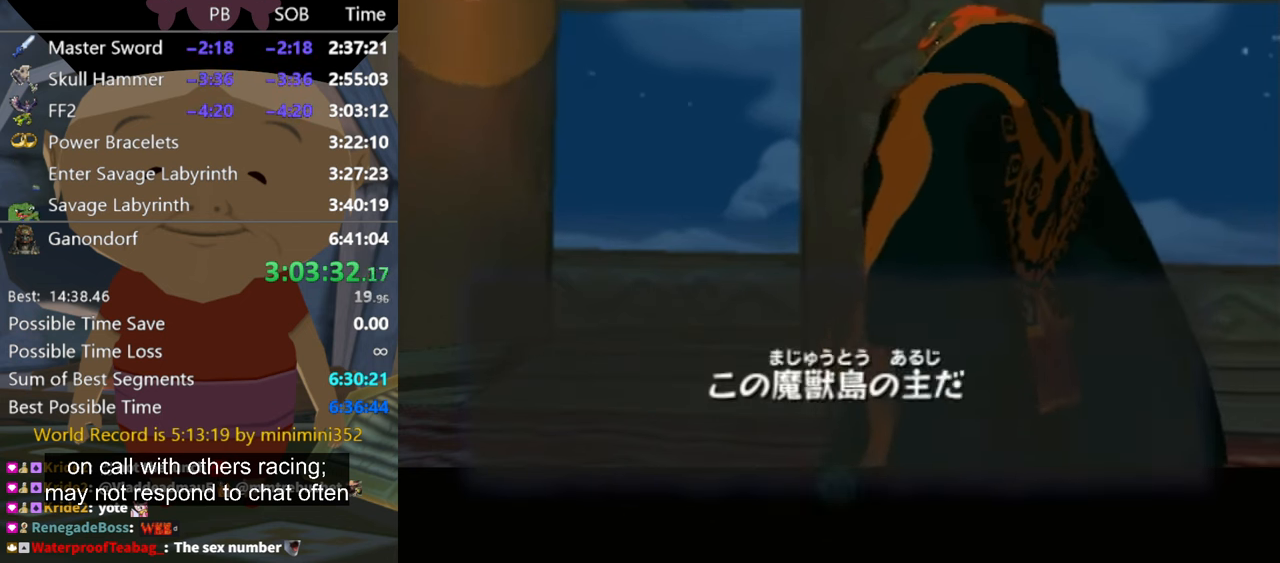
{"buttons": ["A", "B"], "left_stick": "center", "right_stick": "center", "events": [[200, "A", "down"], [200, "B", "down"], [233, "A", "up"], [233, "B", "up"], [333, "A", "down"], [333, "B", "down"], [366, "B", "up"], [400, "A", "up"], [500, "A", "down"], [500, "B", "down"]]}
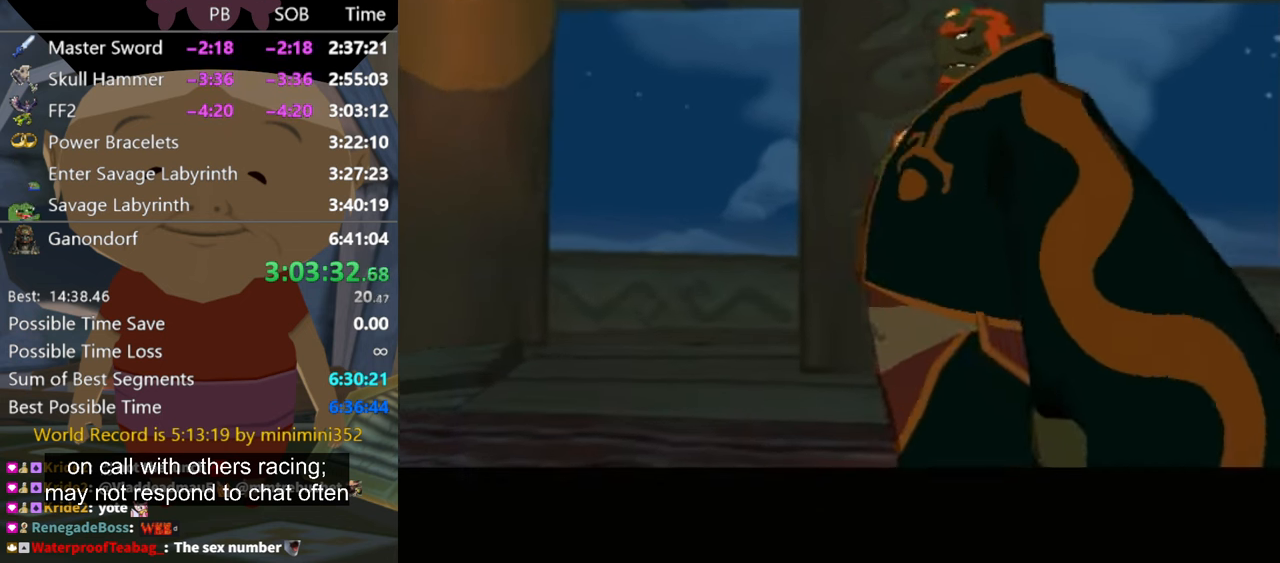
{"buttons": ["A"], "left_stick": "center", "right_stick": "center", "events": [[33, "A", "up"], [33, "B", "up"], [100, "B", "down"], [133, "A", "down"], [166, "A", "up"], [300, "B", "up"], [433, "A", "down"], [466, "A", "up"], [500, "A", "down"]]}
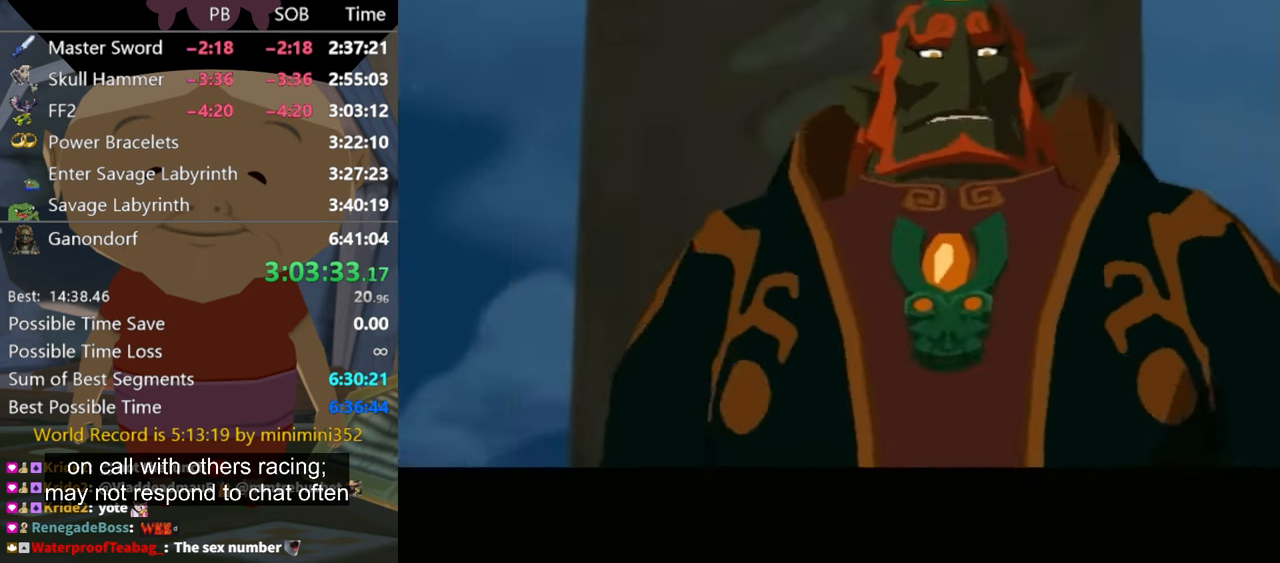
{"buttons": [], "left_stick": "center", "right_stick": "center", "events": [[100, "A", "up"]]}
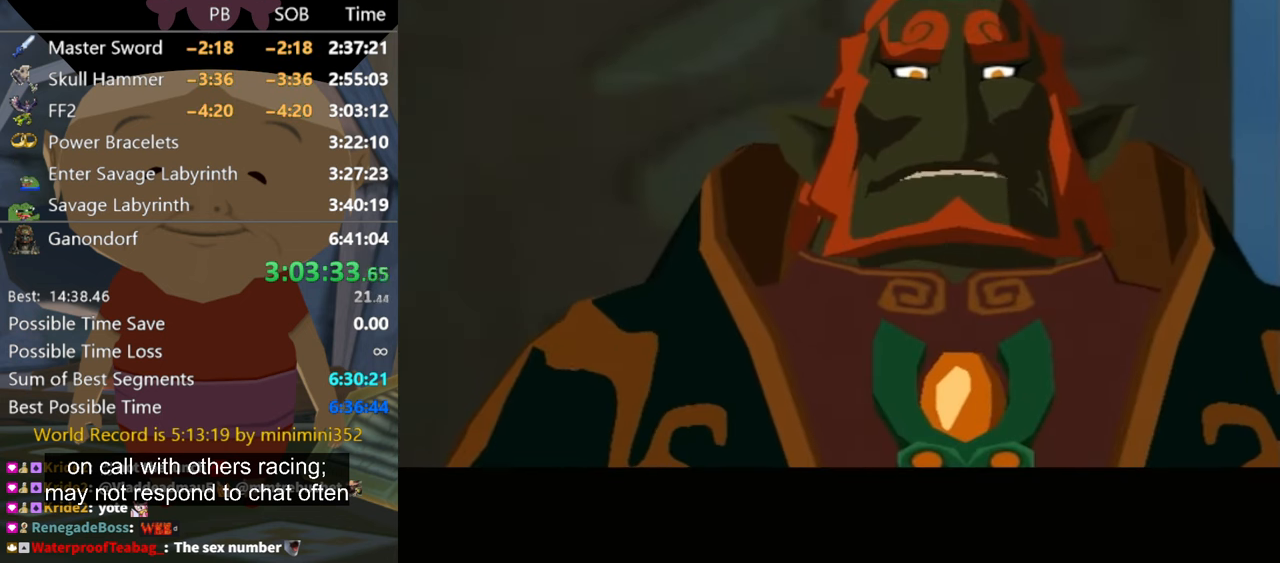
{"buttons": [], "left_stick": "center", "right_stick": "center", "events": []}
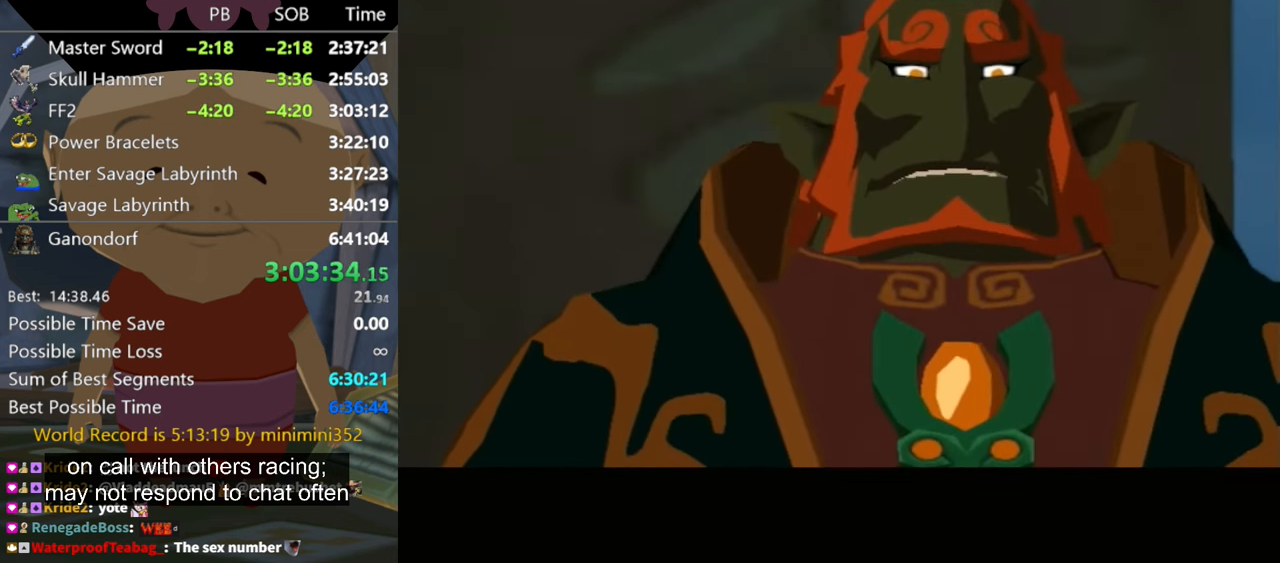
{"buttons": ["A"], "left_stick": "center", "right_stick": "center", "events": [[100, "A", "down"], [133, "A", "up"], [233, "A", "down"], [333, "A", "up"], [466, "A", "down"]]}
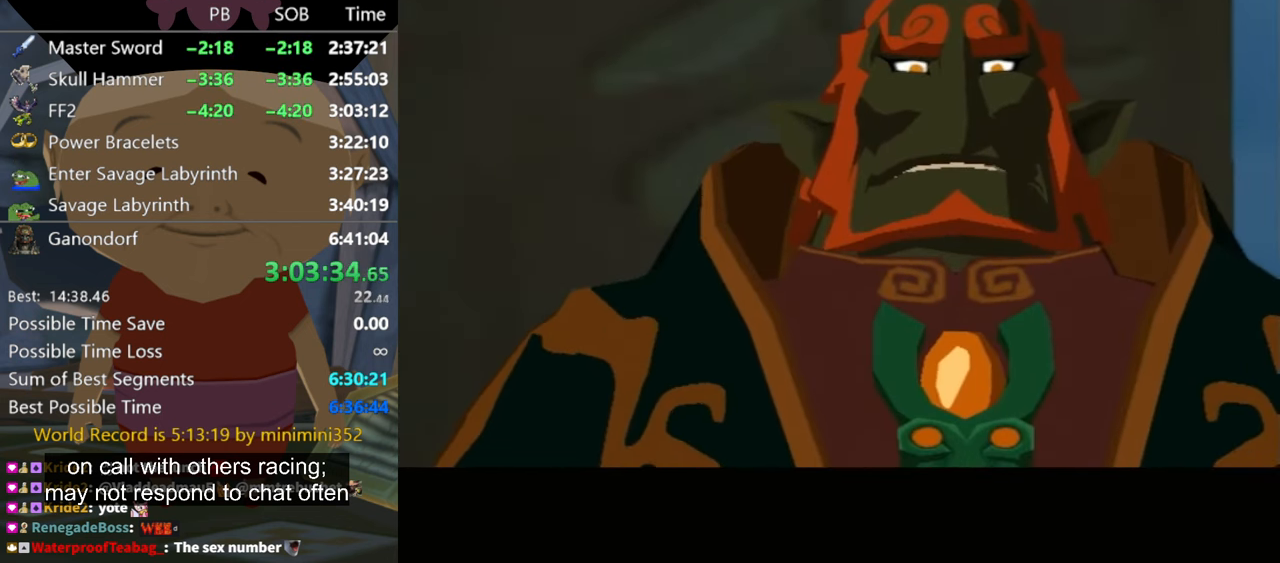
{"buttons": ["A", "B"], "left_stick": "center", "right_stick": "center", "events": [[33, "A", "up"], [133, "A", "down"], [200, "A", "up"], [266, "B", "down"], [333, "A", "down"], [333, "B", "up"], [400, "A", "up"], [466, "B", "down"], [500, "A", "down"]]}
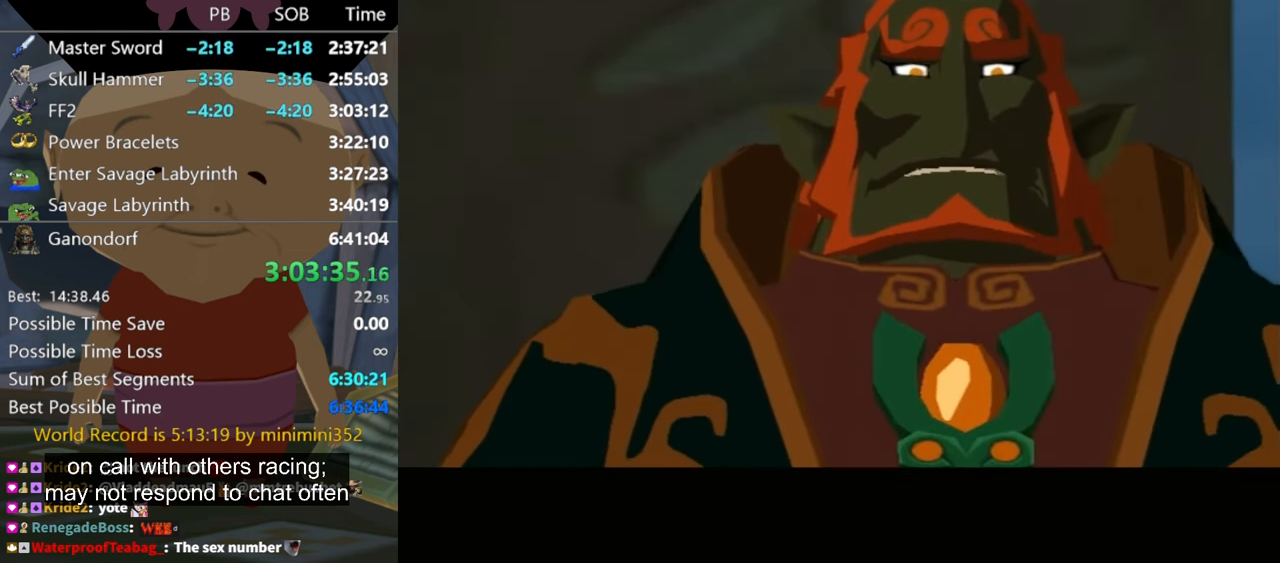
{"buttons": ["A"], "left_stick": "center", "right_stick": "center", "events": [[33, "B", "up"], [66, "A", "up"], [133, "B", "down"], [167, "A", "down"], [167, "B", "up"], [267, "A", "up"], [300, "B", "down"], [334, "A", "down"], [400, "A", "up"], [400, "B", "up"], [500, "A", "down"]]}
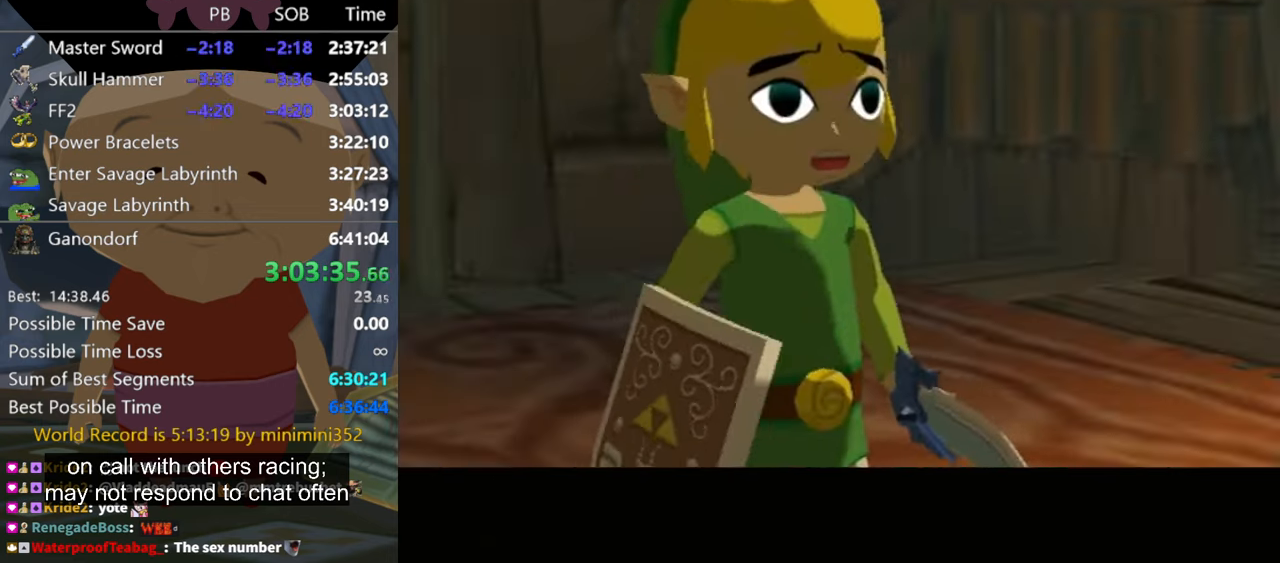
{"buttons": [], "left_stick": "center", "right_stick": "center", "events": [[100, "A", "up"], [200, "A", "down"], [267, "A", "up"], [267, "B", "down"], [334, "A", "down"], [400, "B", "up"], [467, "A", "up"]]}
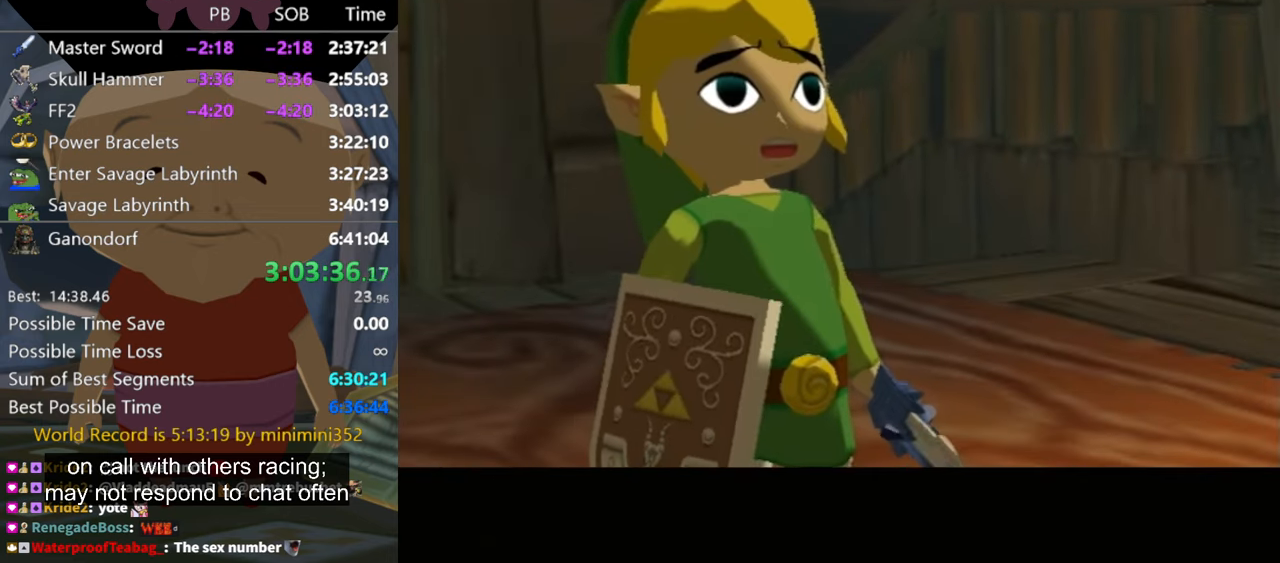
{"buttons": ["B"], "left_stick": "center", "right_stick": "center", "events": [[34, "A", "down"], [67, "B", "down"], [134, "A", "up"], [134, "B", "up"], [200, "A", "down"], [234, "B", "down"], [334, "B", "up"], [367, "A", "up"], [434, "A", "down"], [434, "B", "down"], [500, "A", "up"]]}
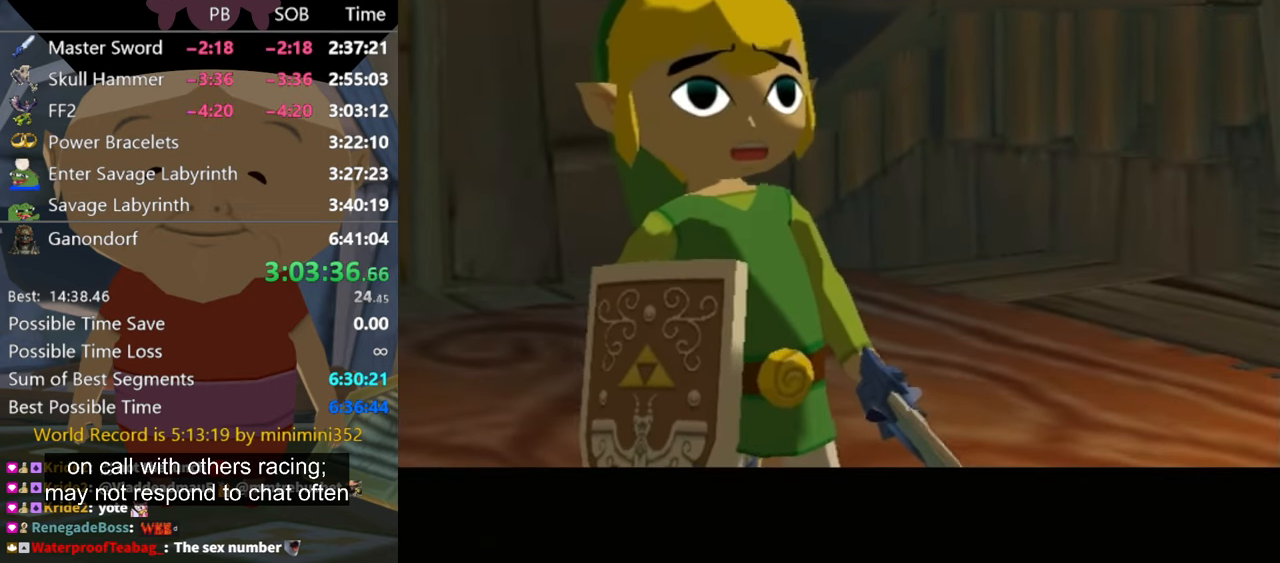
{"buttons": ["A"], "left_stick": "center", "right_stick": "center", "events": [[34, "B", "up"], [100, "A", "down"], [100, "B", "down"], [167, "A", "up"], [200, "B", "up"], [267, "A", "down"], [267, "B", "down"], [367, "A", "up"], [367, "B", "up"], [434, "A", "down"], [467, "B", "down"], [500, "B", "up"]]}
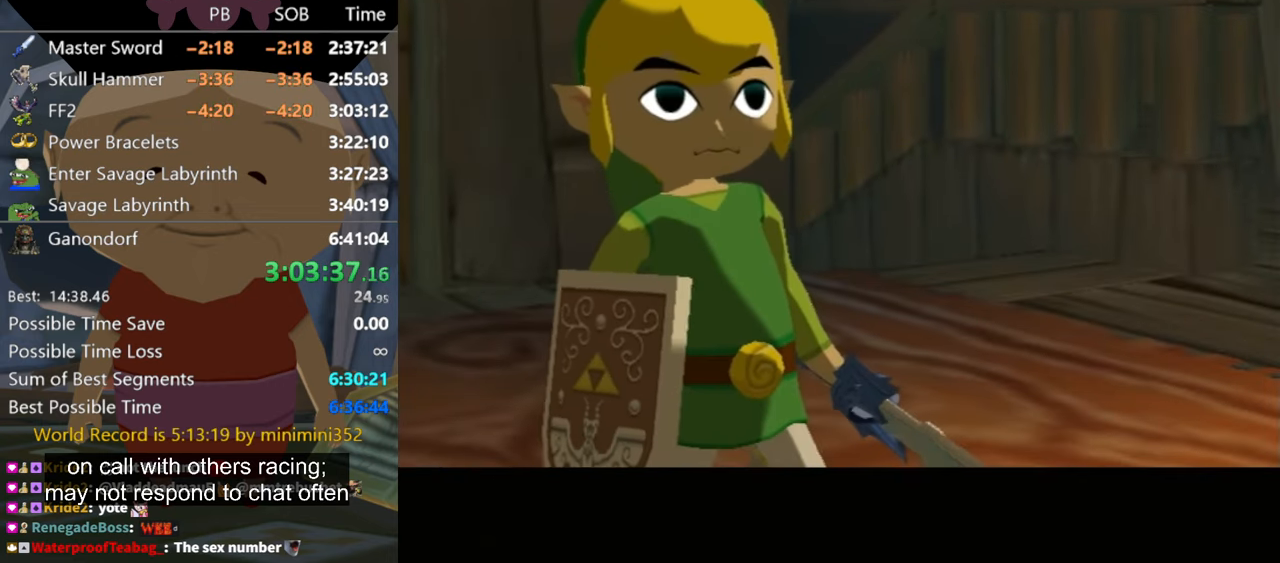
{"buttons": ["A"], "left_stick": "center", "right_stick": "center", "events": [[67, "A", "up"], [134, "B", "down"], [167, "A", "down"], [167, "B", "up"], [234, "A", "up"], [267, "B", "down"], [300, "B", "up"], [334, "A", "down"], [434, "A", "up"], [500, "A", "down"]]}
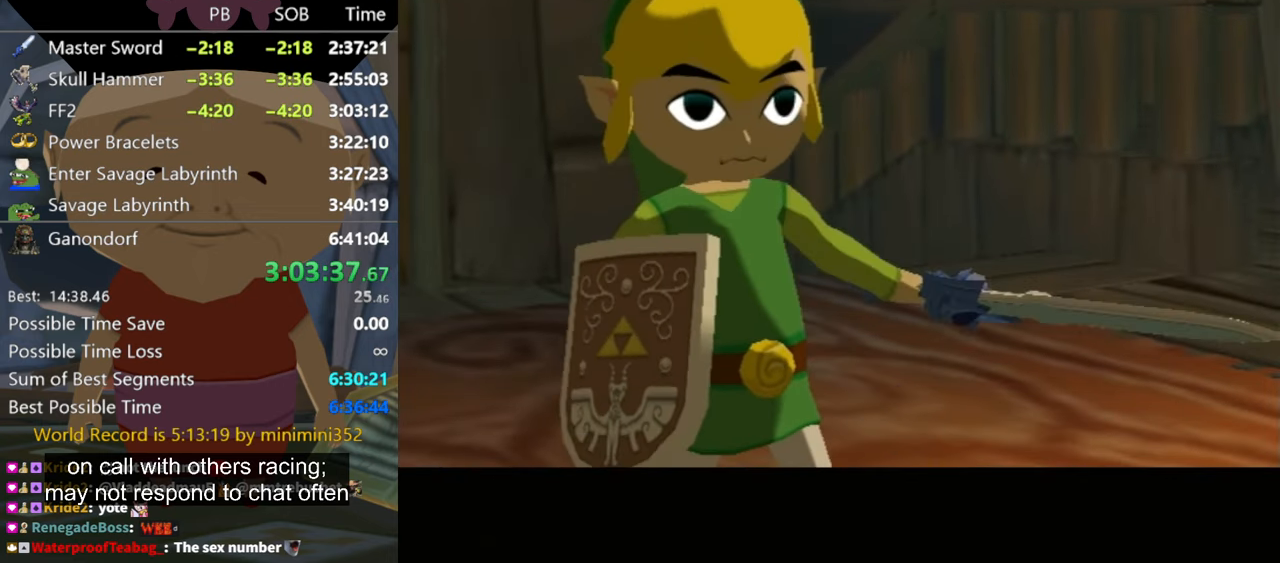
{"buttons": ["A"], "left_stick": "center", "right_stick": "center", "events": [[134, "A", "up"], [234, "A", "down"], [300, "A", "up"], [434, "B", "down"], [467, "A", "down"], [500, "B", "up"]]}
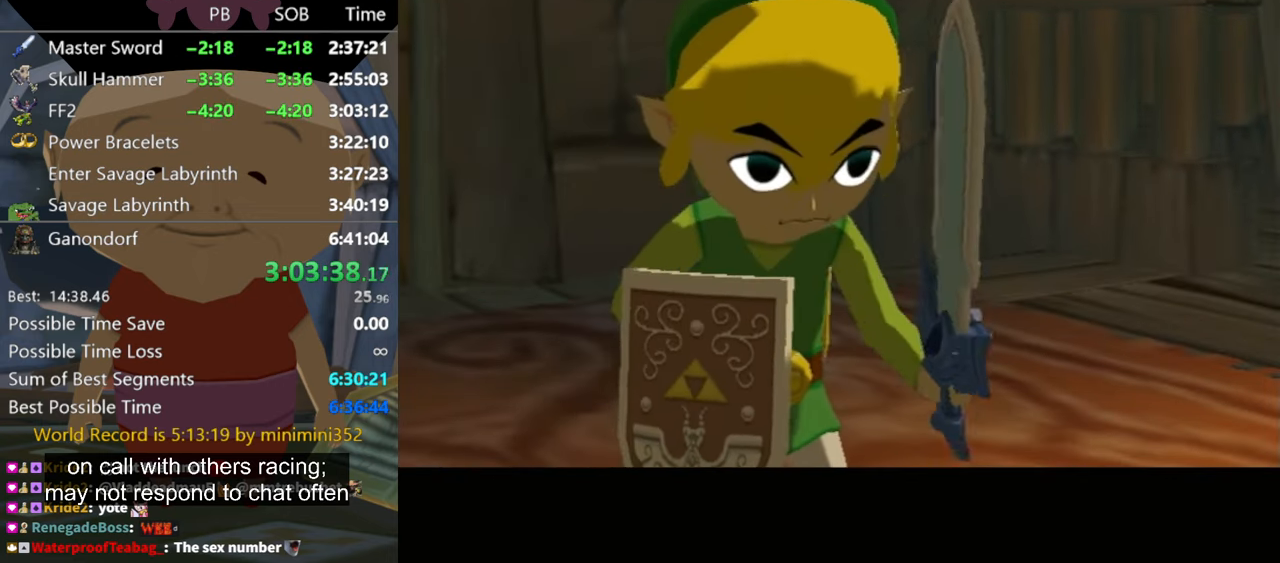
{"buttons": ["A"], "left_stick": "center", "right_stick": "center", "events": [[34, "A", "up"], [67, "B", "down"], [100, "A", "down"], [167, "B", "up"], [200, "A", "up"], [234, "B", "down"], [267, "A", "down"], [334, "B", "up"], [400, "A", "up"], [400, "B", "down"], [467, "A", "down"], [500, "B", "up"]]}
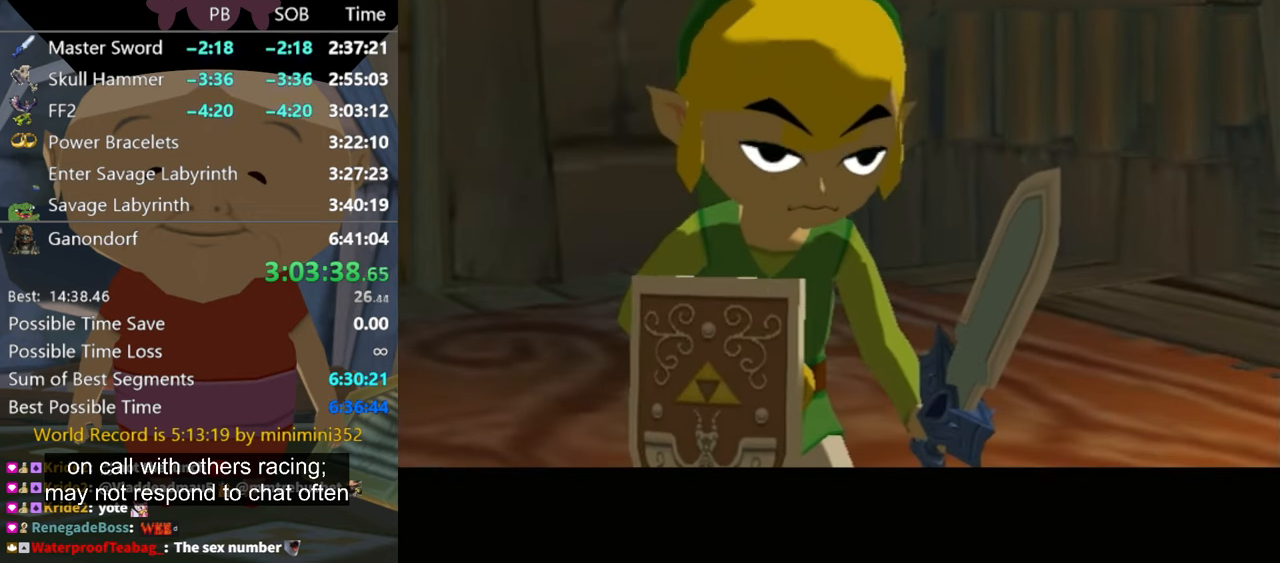
{"buttons": ["A"], "left_stick": "center", "right_stick": "center", "events": [[67, "A", "up"], [67, "B", "down"], [134, "A", "down"], [167, "B", "up"], [234, "A", "up"], [267, "B", "down"], [300, "A", "down"], [334, "B", "up"], [400, "A", "up"], [434, "B", "down"], [467, "A", "down"], [500, "B", "up"]]}
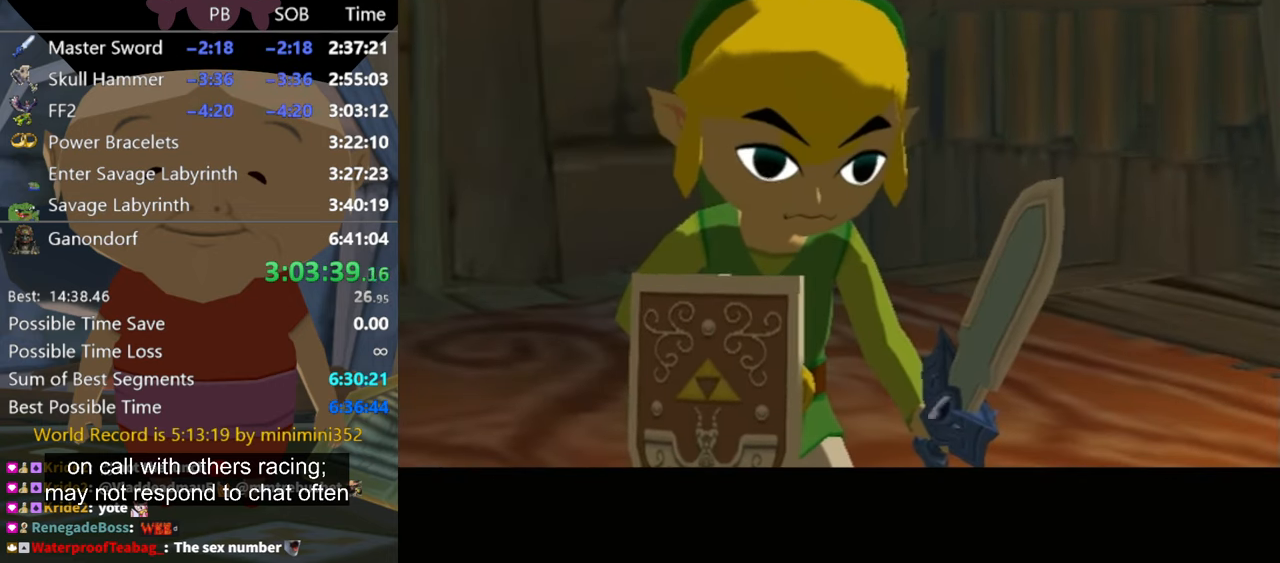
{"buttons": ["B"], "left_stick": "center", "right_stick": "center", "events": [[67, "A", "up"], [134, "A", "down"], [134, "B", "down"], [200, "B", "up"], [234, "A", "up"], [267, "B", "down"], [367, "B", "up"], [467, "B", "down"]]}
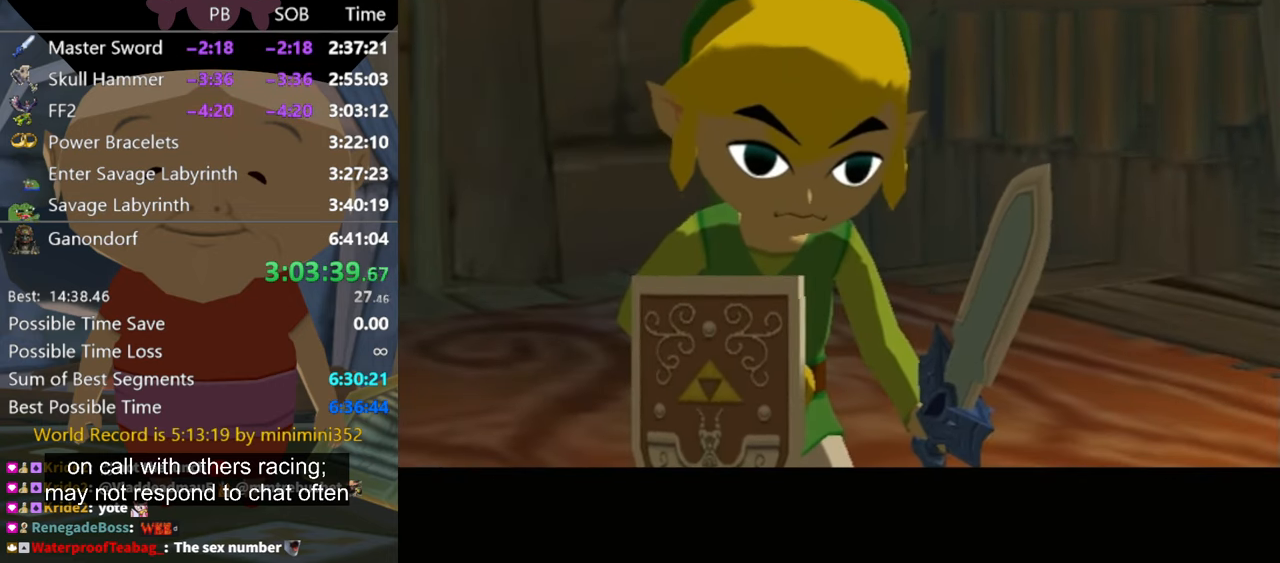
{"buttons": [], "left_stick": "center", "right_stick": "center", "events": [[34, "B", "up"], [67, "A", "down"], [167, "A", "up"], [234, "A", "down"], [334, "A", "up"], [434, "A", "down"], [500, "A", "up"]]}
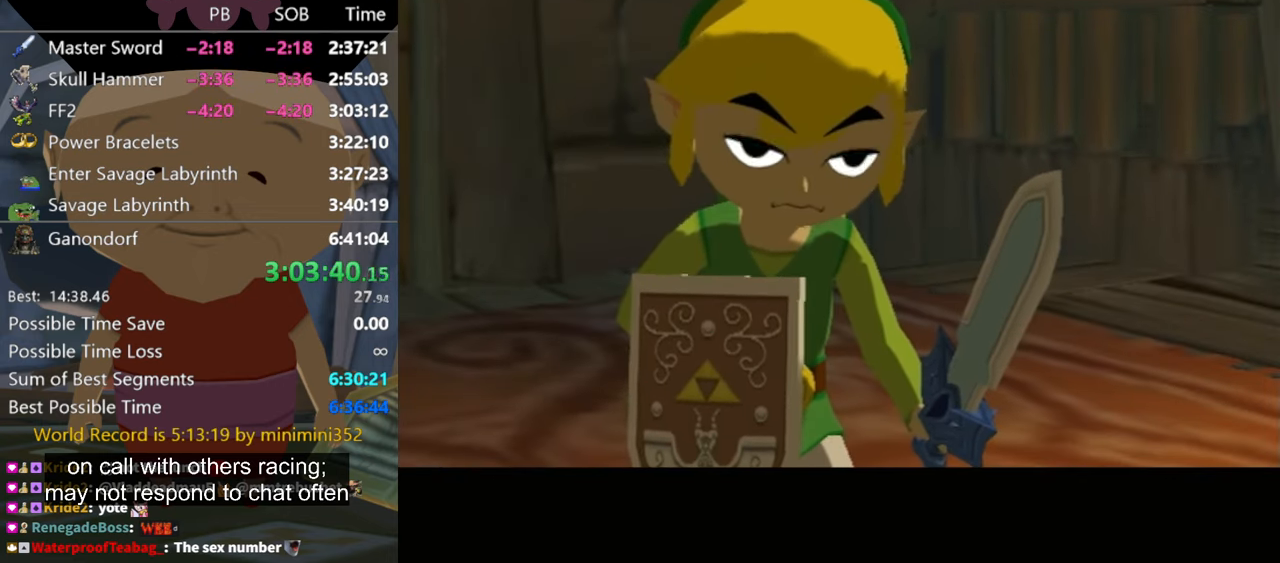
{"buttons": ["A"], "left_stick": "center", "right_stick": "center", "events": [[34, "B", "down"], [67, "A", "down"], [167, "A", "up"], [167, "B", "up"], [200, "B", "down"], [267, "A", "down"], [300, "B", "up"], [334, "A", "up"], [400, "A", "down"], [400, "B", "down"], [434, "B", "up"]]}
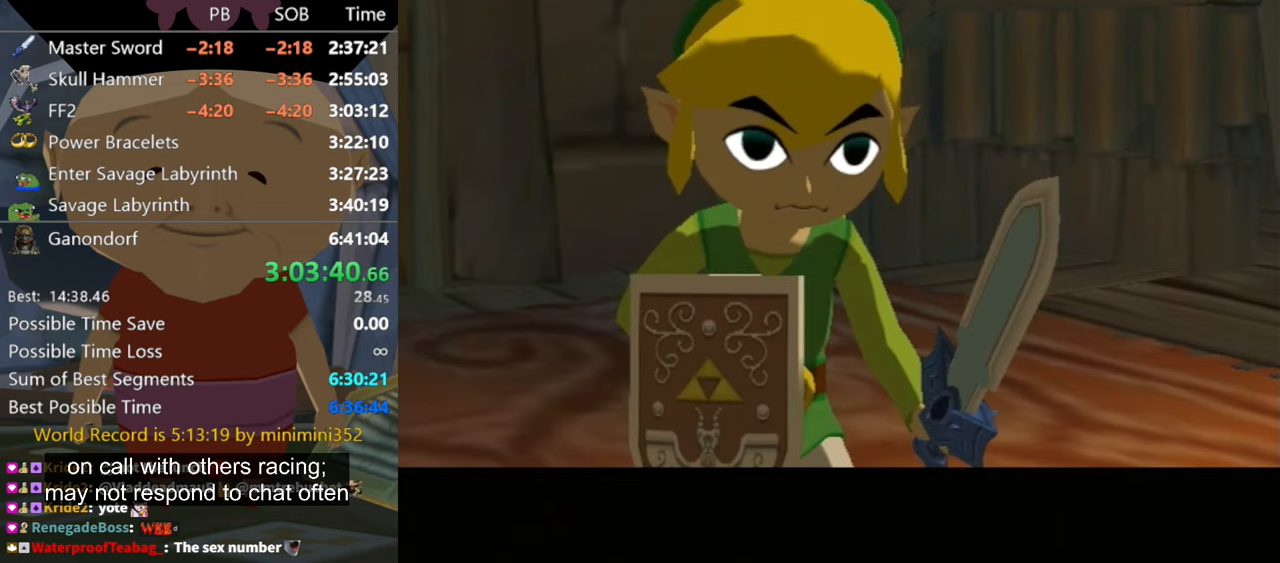
{"buttons": [], "left_stick": "center", "right_stick": "center", "events": [[33, "A", "up"], [33, "B", "down"], [67, "A", "down"], [67, "B", "up"], [167, "A", "up"], [167, "B", "down"], [200, "B", "up"], [233, "A", "down"], [267, "B", "down"], [333, "A", "up"], [333, "B", "up"], [400, "A", "down"], [400, "B", "down"], [500, "A", "up"], [500, "B", "up"]]}
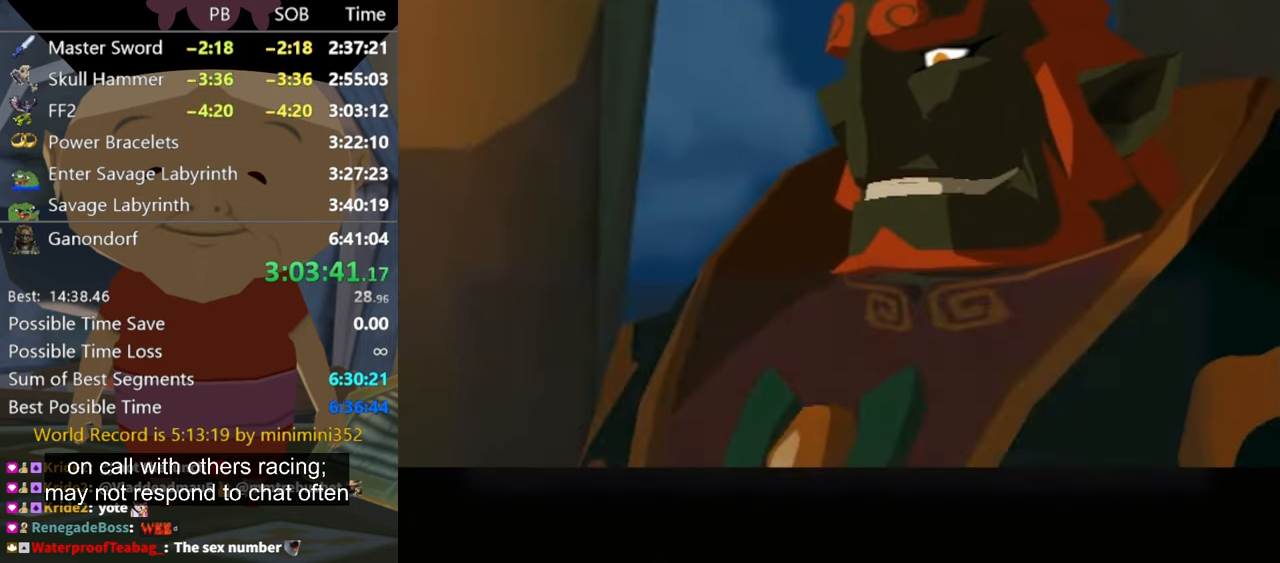
{"buttons": [], "left_stick": "center", "right_stick": "center", "events": [[67, "B", "down"], [100, "A", "down"], [133, "A", "up"], [133, "B", "up"], [200, "B", "down"], [233, "A", "down"], [233, "B", "up"], [333, "A", "up"], [333, "B", "down"], [400, "A", "down"], [400, "B", "up"], [467, "A", "up"], [467, "B", "down"], [500, "B", "up"]]}
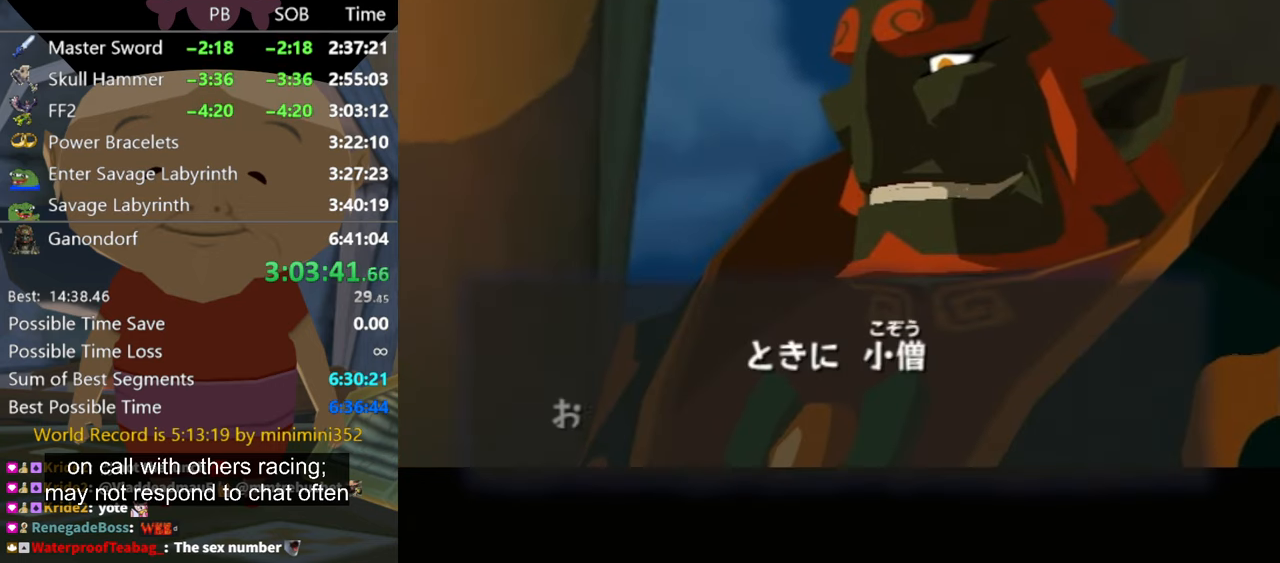
{"buttons": ["B"], "left_stick": "center", "right_stick": "center", "events": [[67, "A", "down"], [67, "B", "down"], [133, "B", "up"], [167, "A", "up"], [200, "B", "down"], [233, "A", "down"], [233, "B", "up"], [300, "A", "up"], [367, "A", "down"], [467, "A", "up"], [500, "B", "down"]]}
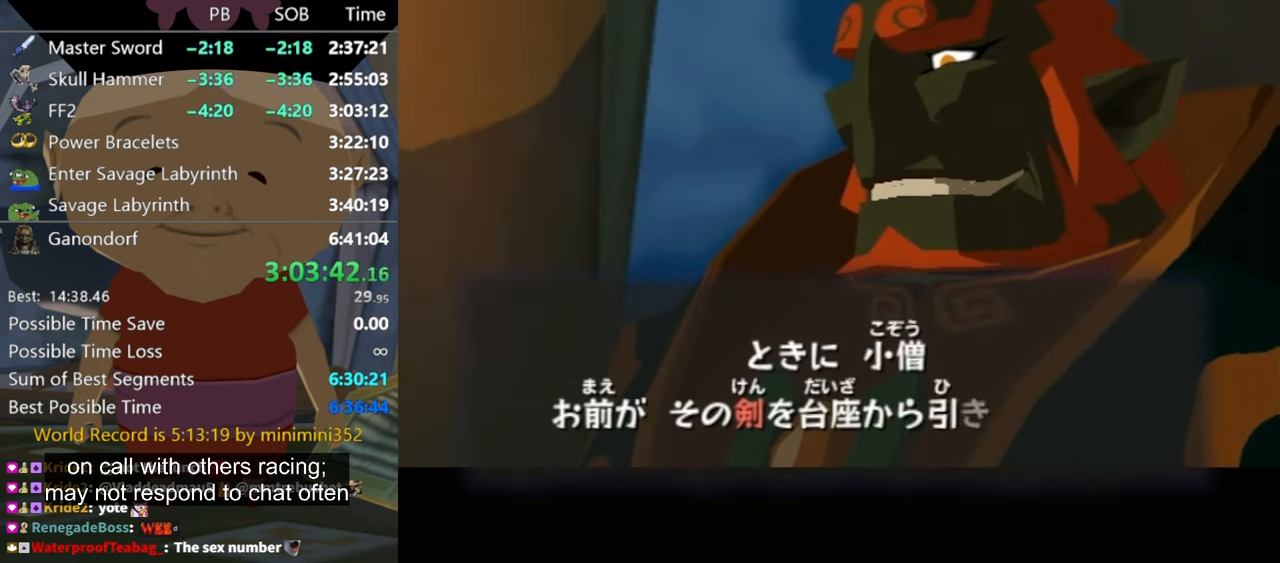
{"buttons": [], "left_stick": "center", "right_stick": "center", "events": [[33, "B", "up"], [67, "A", "down"], [133, "B", "down"], [167, "A", "up"], [200, "A", "down"], [200, "B", "up"], [233, "B", "down"], [267, "A", "up"], [300, "B", "up"], [367, "A", "down"], [400, "B", "down"], [433, "A", "up"], [467, "B", "up"]]}
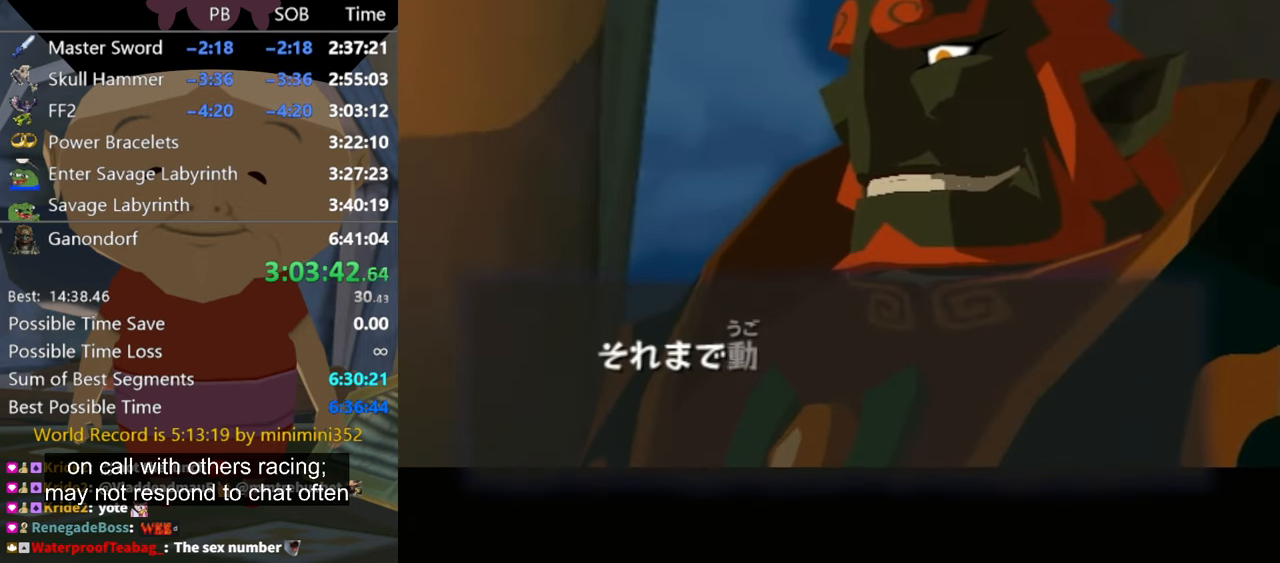
{"buttons": ["B"], "left_stick": "center", "right_stick": "center", "events": [[33, "A", "down"], [100, "A", "up"], [100, "B", "down"], [133, "B", "up"], [200, "A", "down"], [267, "A", "up"], [267, "B", "down"], [367, "A", "down"], [400, "B", "up"], [433, "A", "up"], [433, "B", "down"]]}
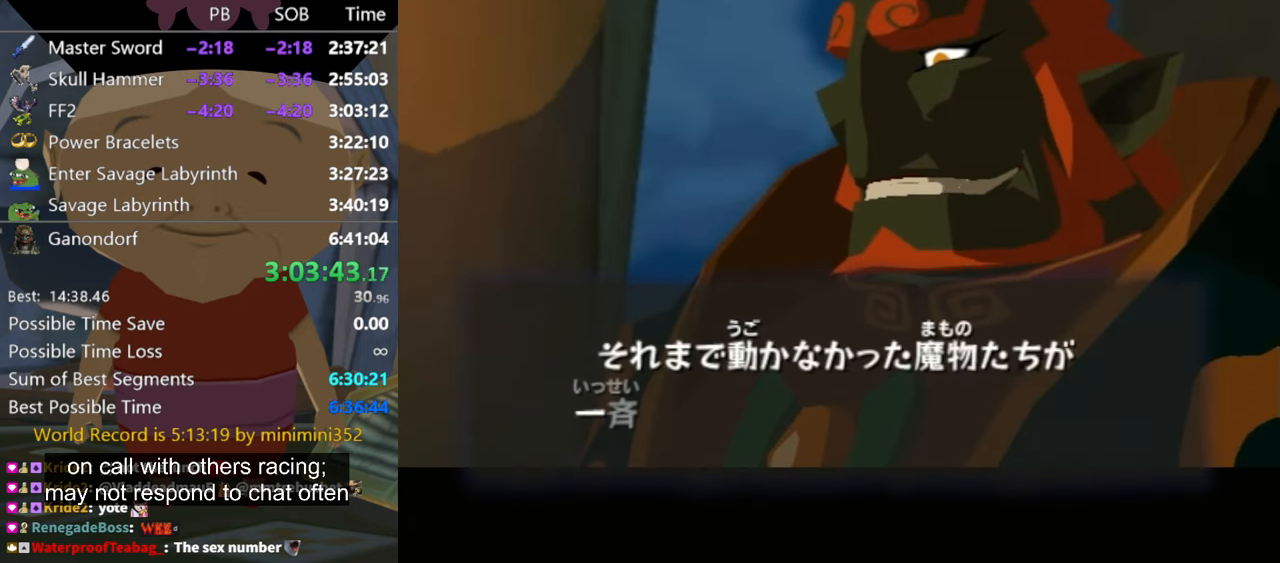
{"buttons": [], "left_stick": "center", "right_stick": "center", "events": [[33, "A", "down"], [33, "B", "up"], [100, "A", "up"], [133, "B", "down"], [200, "A", "down"], [200, "B", "up"], [267, "A", "up"], [267, "B", "down"], [367, "A", "down"], [367, "B", "up"], [467, "A", "up"], [467, "B", "down"], [500, "B", "up"]]}
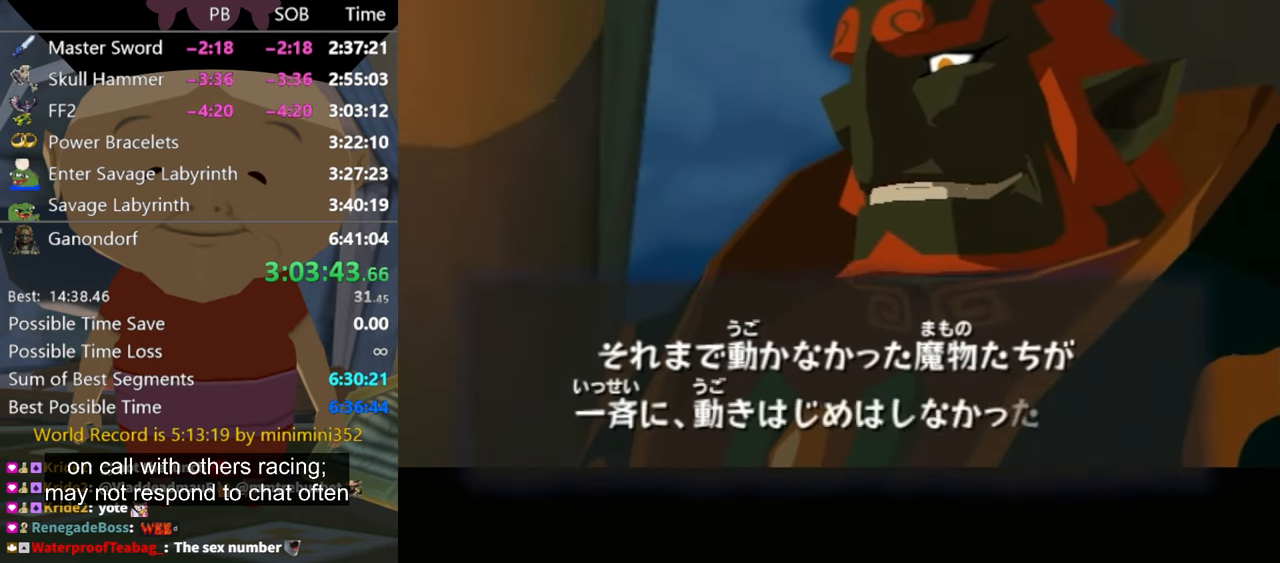
{"buttons": [], "left_stick": "center", "right_stick": "center", "events": [[67, "A", "down"], [133, "A", "up"], [267, "A", "down"], [267, "B", "down"], [300, "A", "up"], [300, "B", "up"], [433, "A", "down"], [433, "B", "down"], [467, "B", "up"], [500, "A", "up"]]}
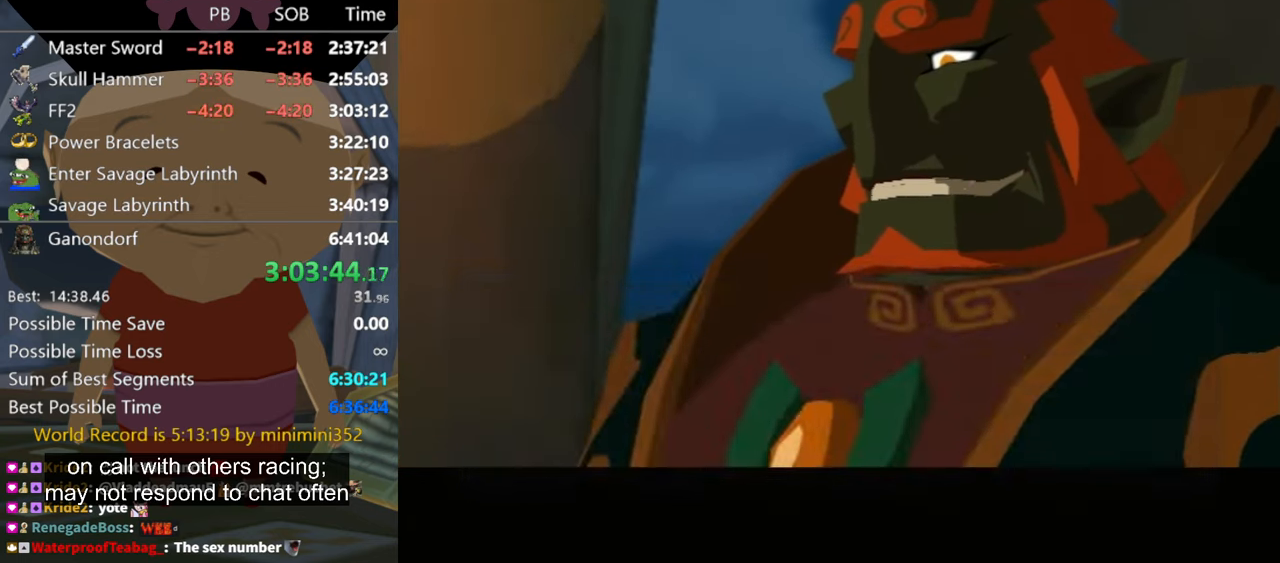
{"buttons": ["A"], "left_stick": "center", "right_stick": "center", "events": [[100, "A", "down"], [100, "B", "down"], [167, "A", "up"], [167, "B", "up"], [200, "A", "down"], [233, "B", "down"], [300, "B", "up"], [333, "A", "up"], [400, "A", "down"], [400, "B", "down"], [500, "B", "up"]]}
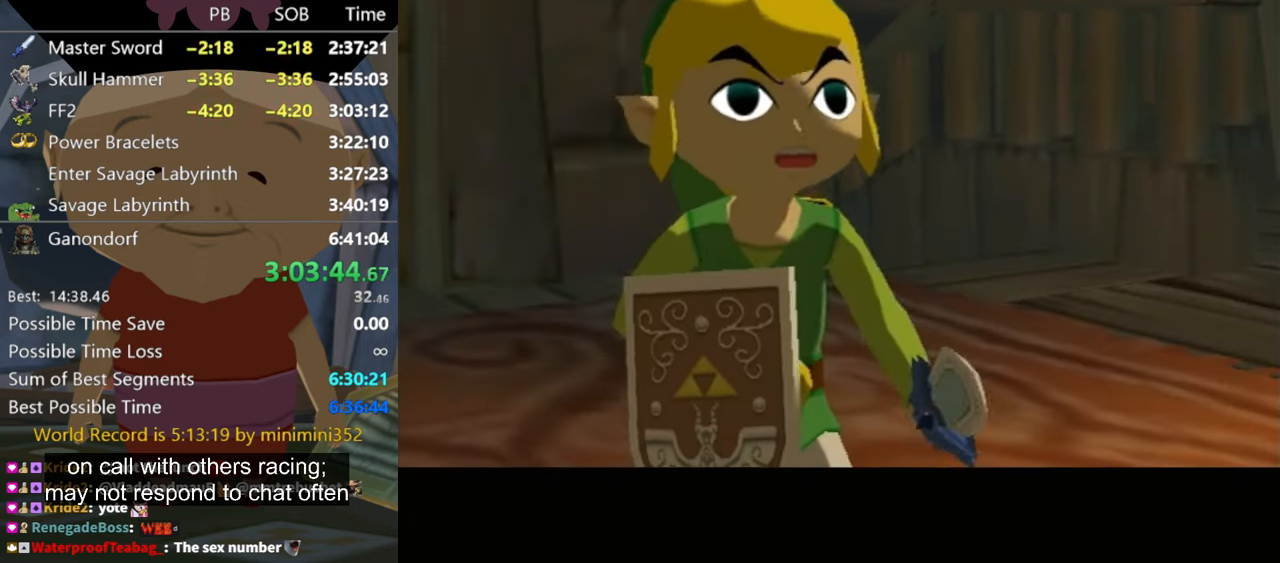
{"buttons": ["B"], "left_stick": "center", "right_stick": "center", "events": [[33, "A", "up"], [67, "B", "down"], [100, "A", "down"], [133, "B", "up"], [167, "A", "up"], [167, "B", "down"], [233, "A", "down"], [267, "B", "up"], [333, "A", "up"], [433, "A", "down"], [500, "A", "up"], [500, "B", "down"]]}